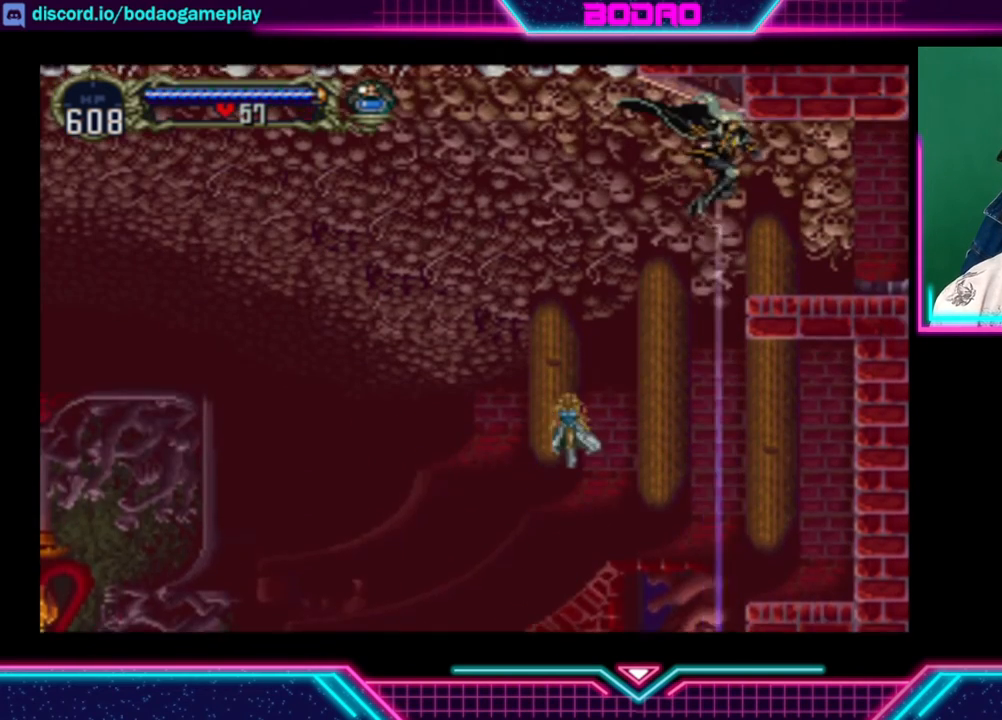
Gameplay with a controller (Xbox layout); each line is a JSON object with the inputs held at the frame after it. "events" lists button and stick changes between this image and that frame as [ms after this image, input, new state], when the widget could be followed in between. Not read: R3.
{"buttons": [], "left_stick": "right", "right_stick": "center", "events": [[280, "A", "up"]]}
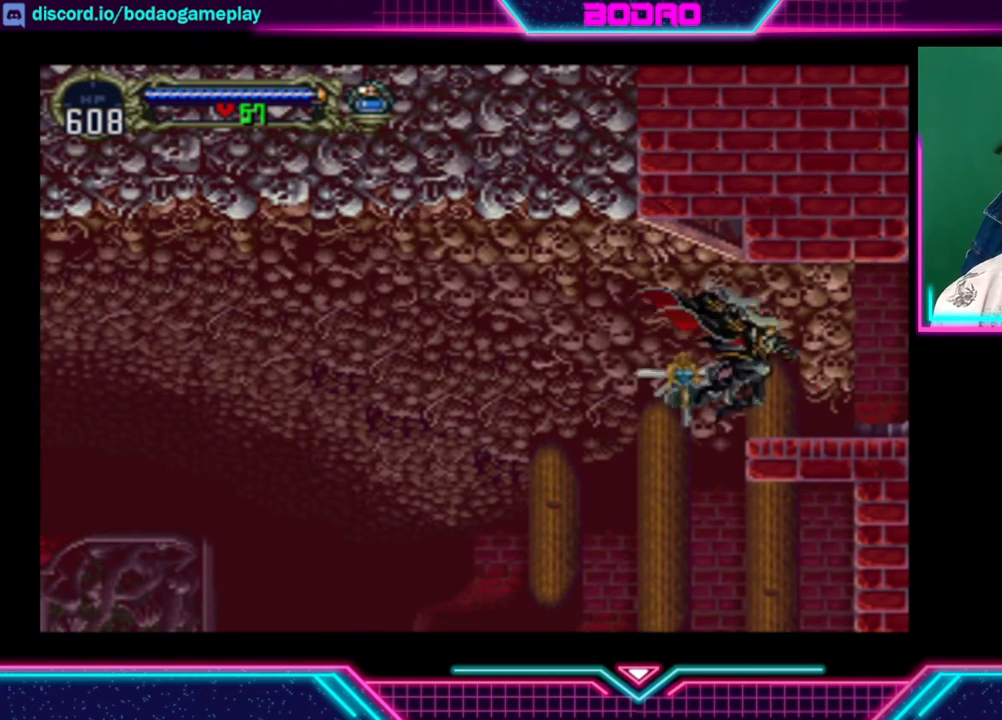
{"buttons": [], "left_stick": "right", "right_stick": "center", "events": [[40, "A", "down"], [240, "A", "up"]]}
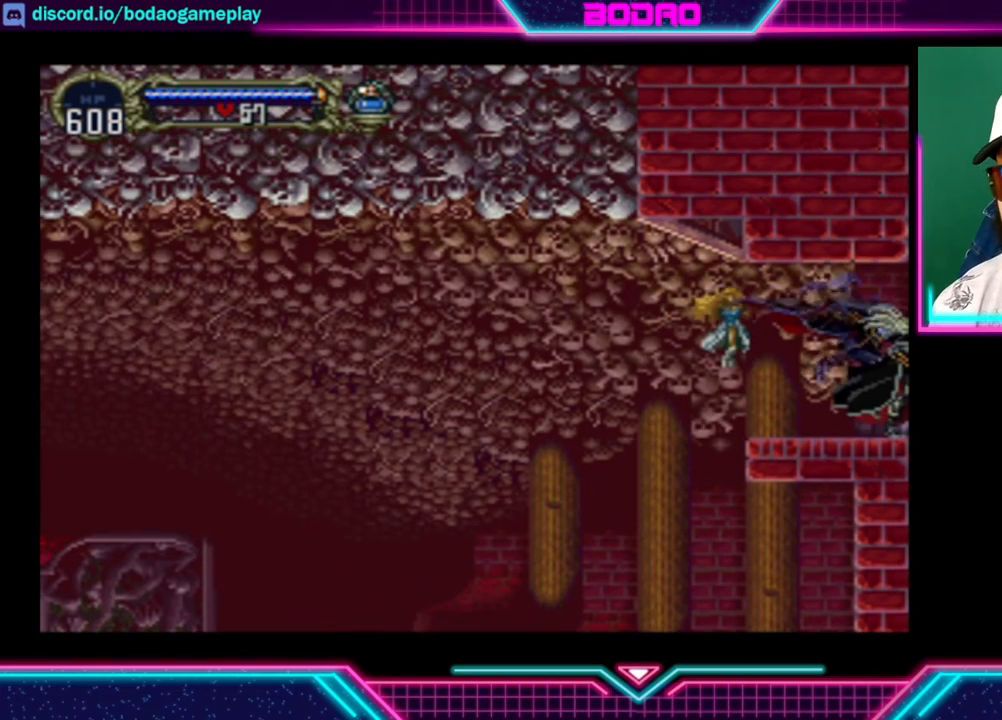
{"buttons": [], "left_stick": "right", "right_stick": "center", "events": []}
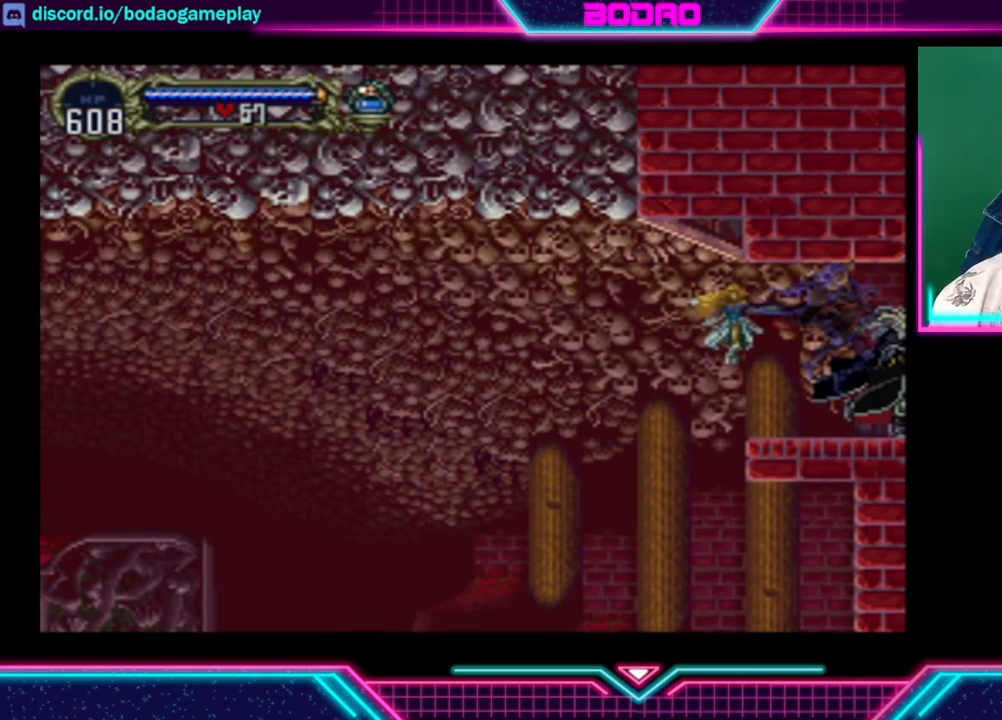
{"buttons": [], "left_stick": "right", "right_stick": "center", "events": []}
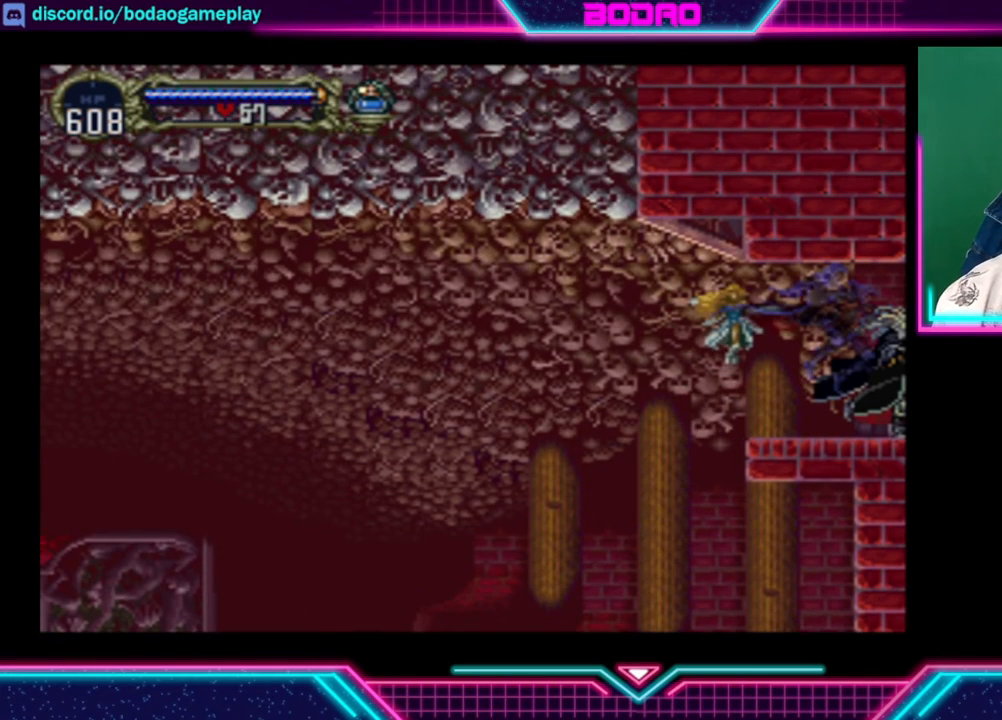
{"buttons": [], "left_stick": "right", "right_stick": "center", "events": []}
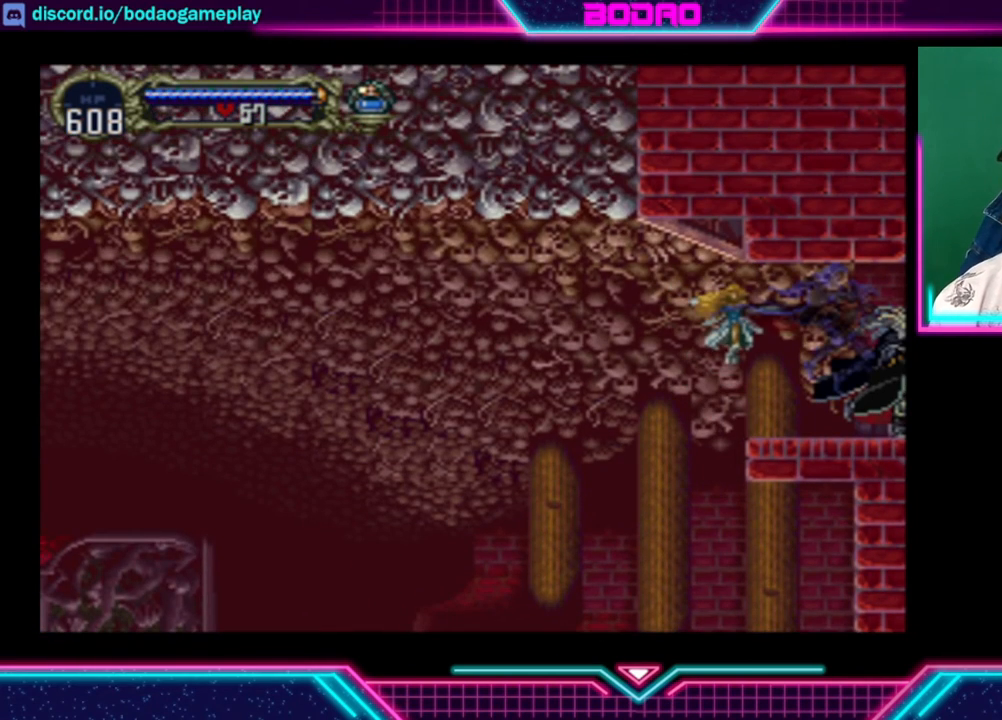
{"buttons": [], "left_stick": "right", "right_stick": "center", "events": []}
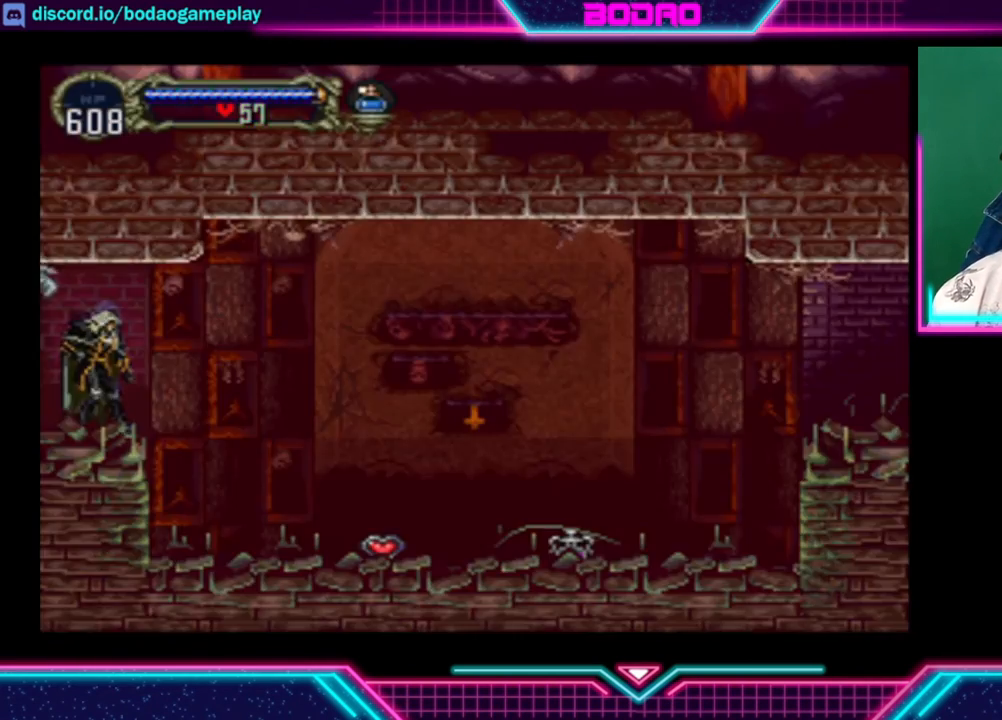
{"buttons": [], "left_stick": "right", "right_stick": "center", "events": []}
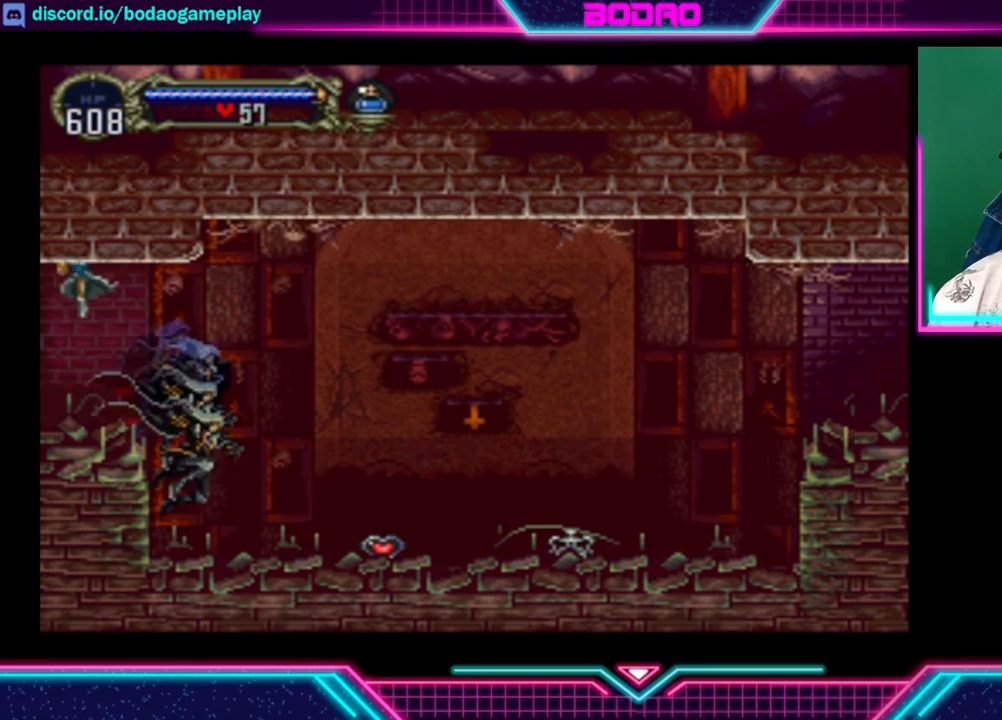
{"buttons": [], "left_stick": "right", "right_stick": "center", "events": []}
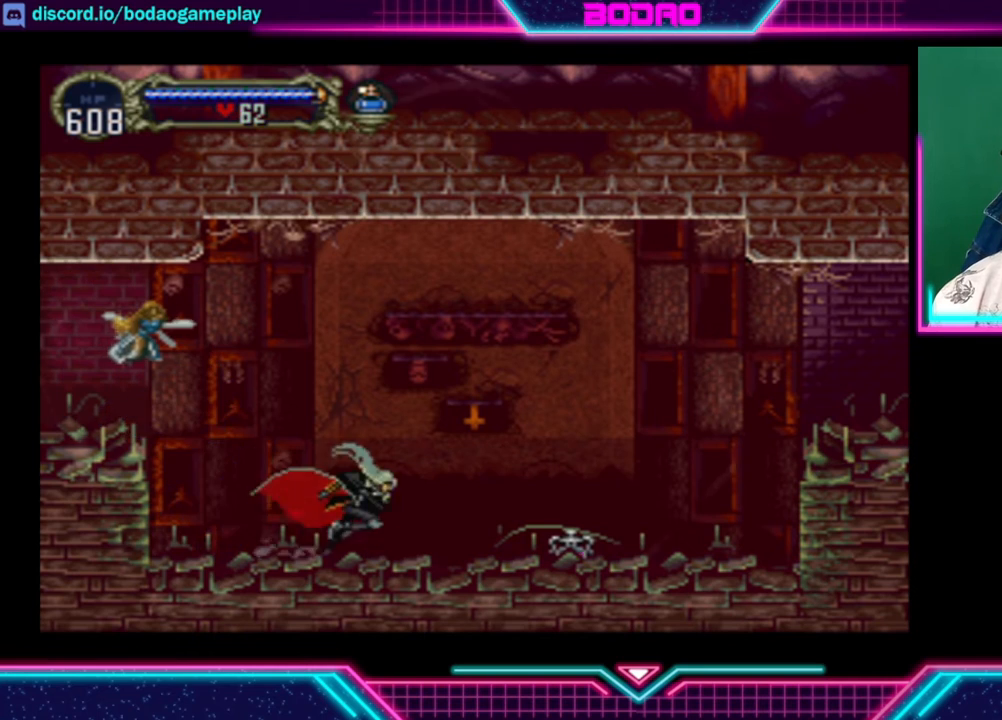
{"buttons": [], "left_stick": "right", "right_stick": "center", "events": []}
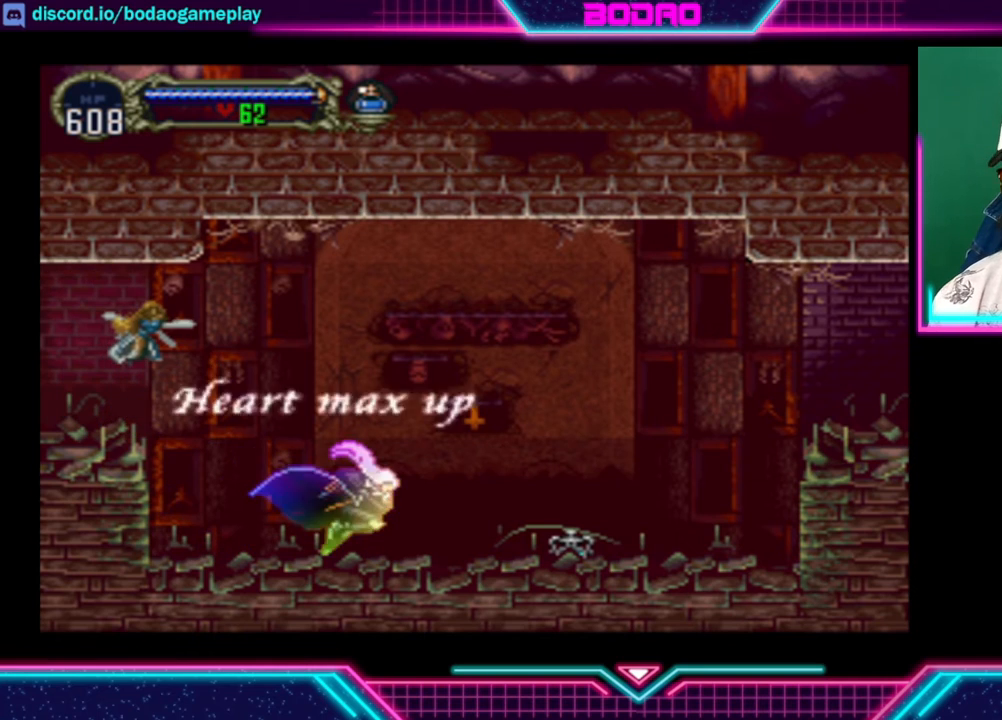
{"buttons": [], "left_stick": "right", "right_stick": "center", "events": []}
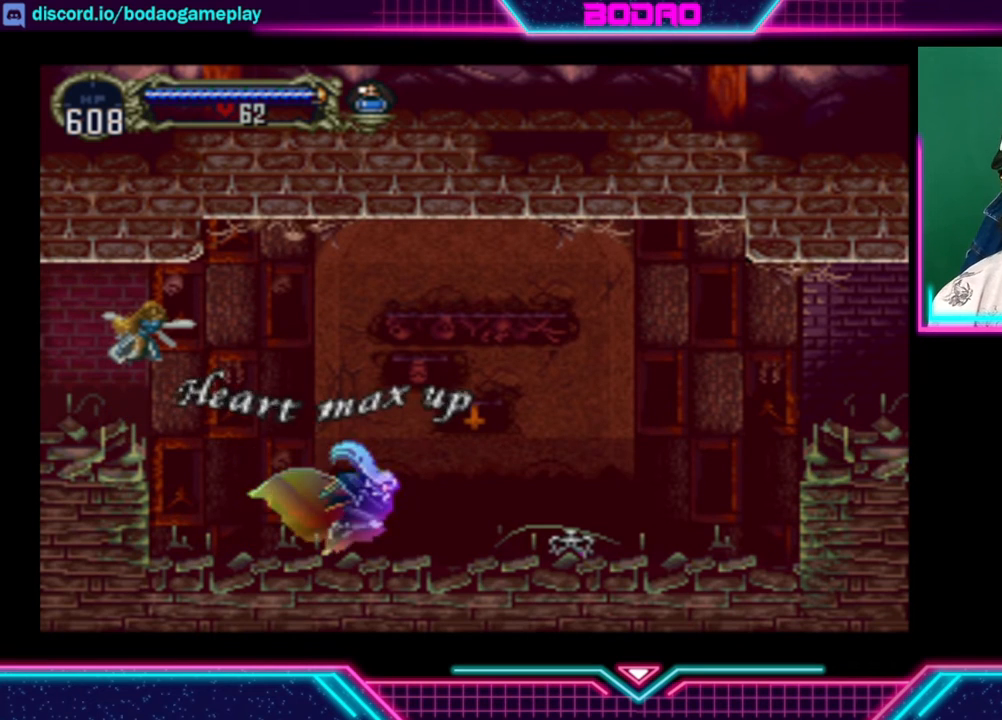
{"buttons": [], "left_stick": "right", "right_stick": "center", "events": []}
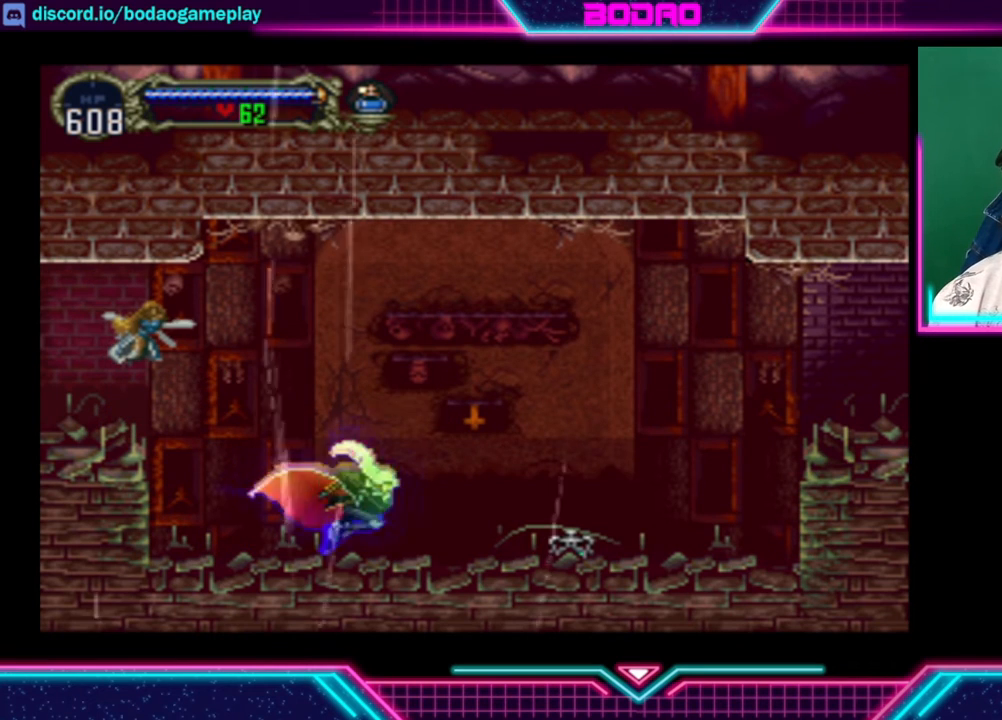
{"buttons": [], "left_stick": "right", "right_stick": "center", "events": []}
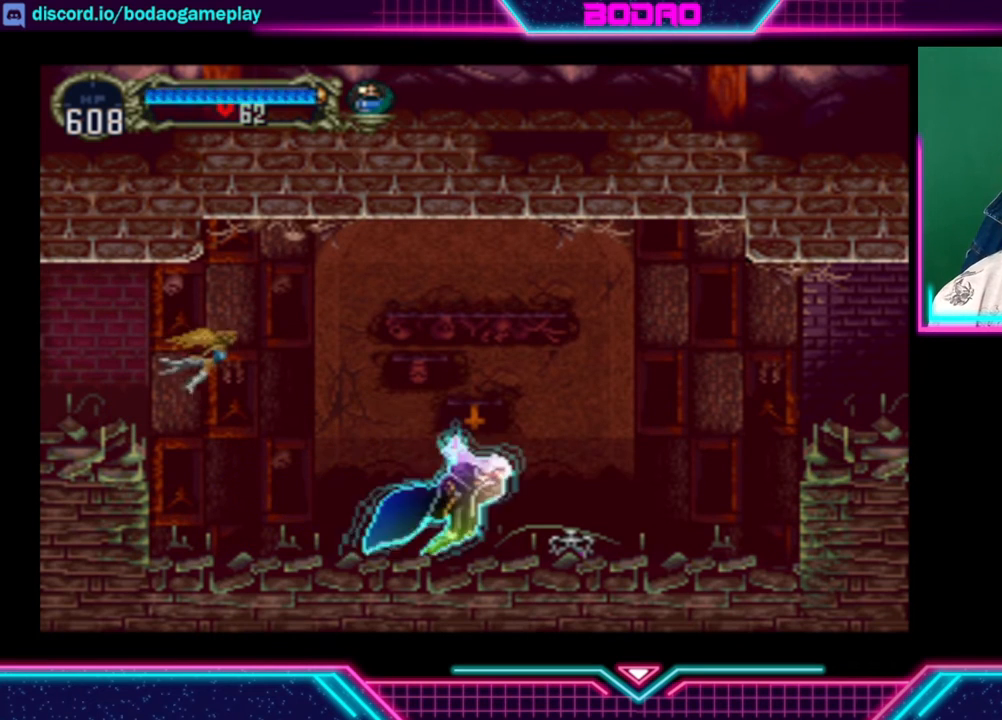
{"buttons": [], "left_stick": "right", "right_stick": "center", "events": []}
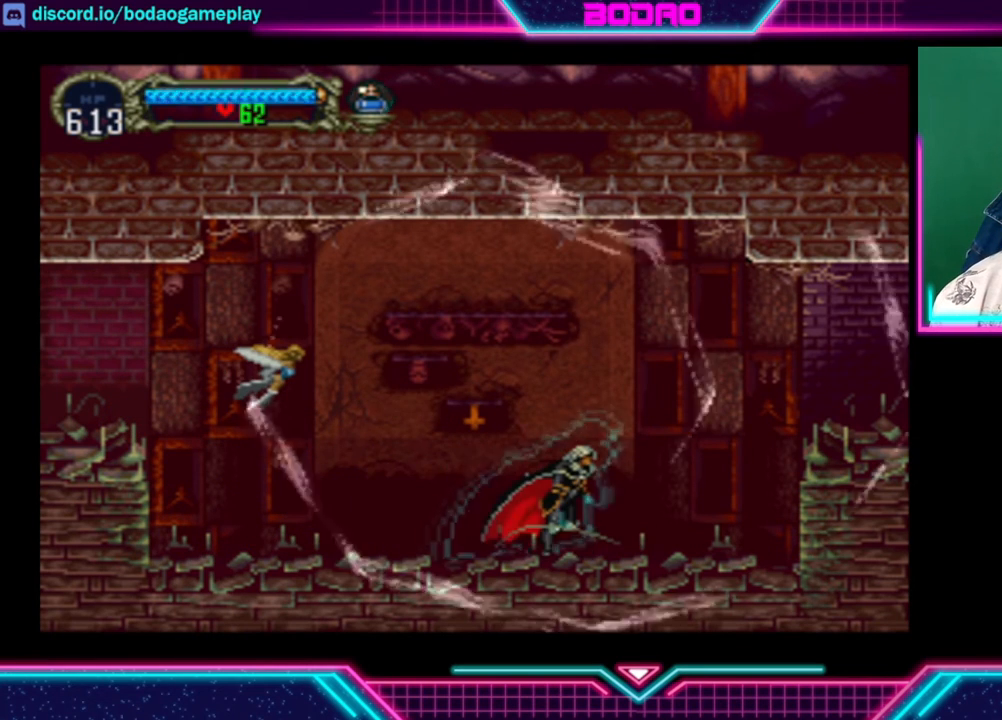
{"buttons": [], "left_stick": "right", "right_stick": "center", "events": []}
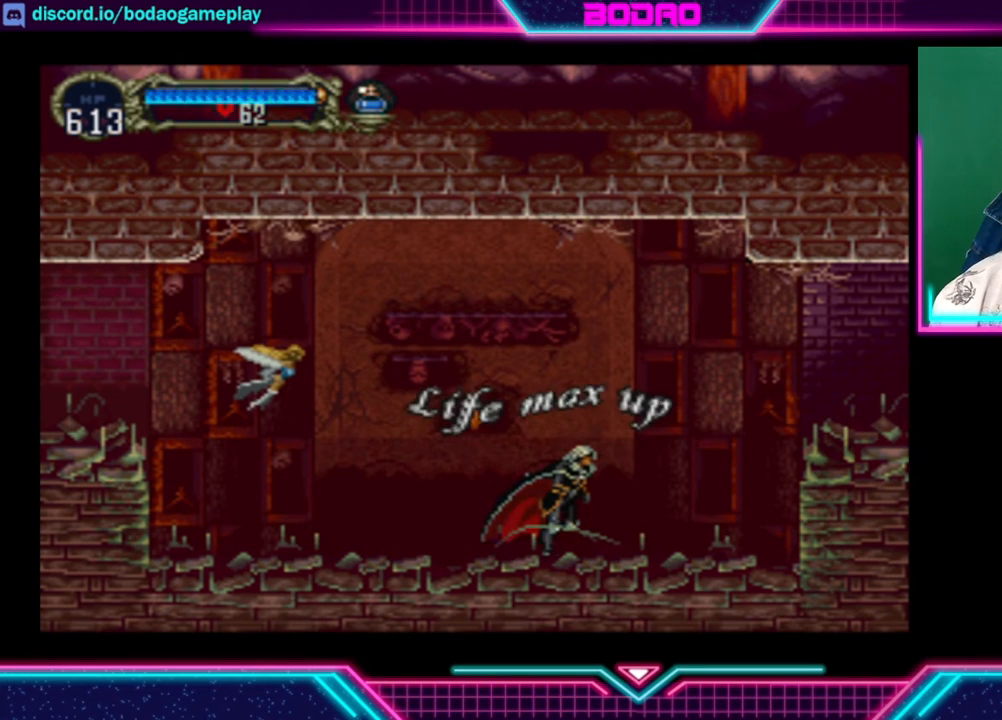
{"buttons": [], "left_stick": "right", "right_stick": "center", "events": []}
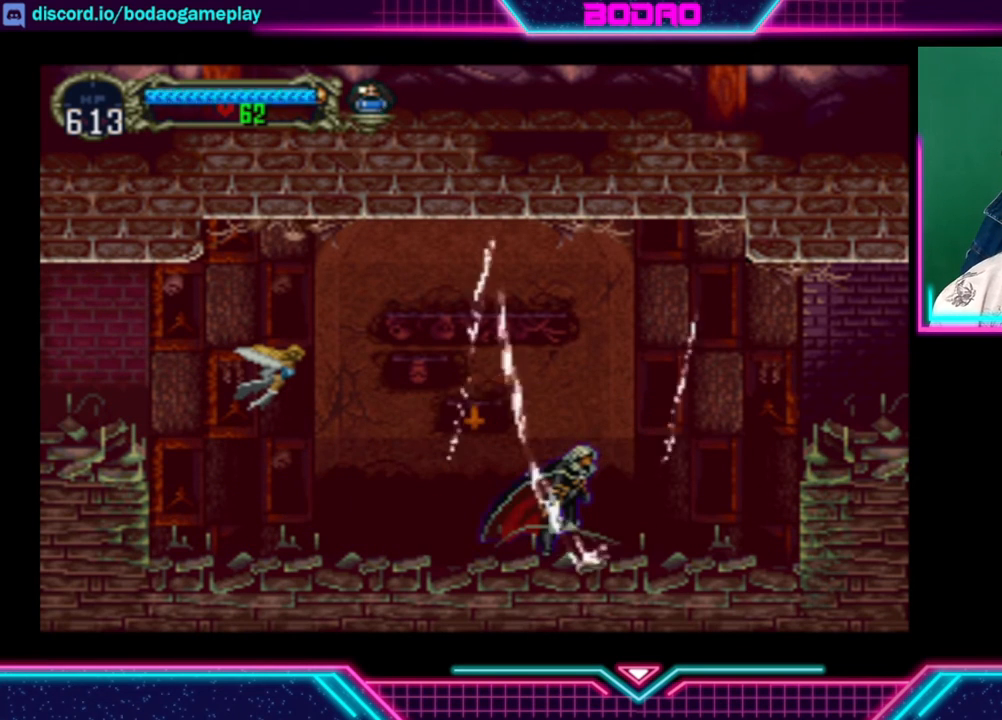
{"buttons": [], "left_stick": "right", "right_stick": "center", "events": []}
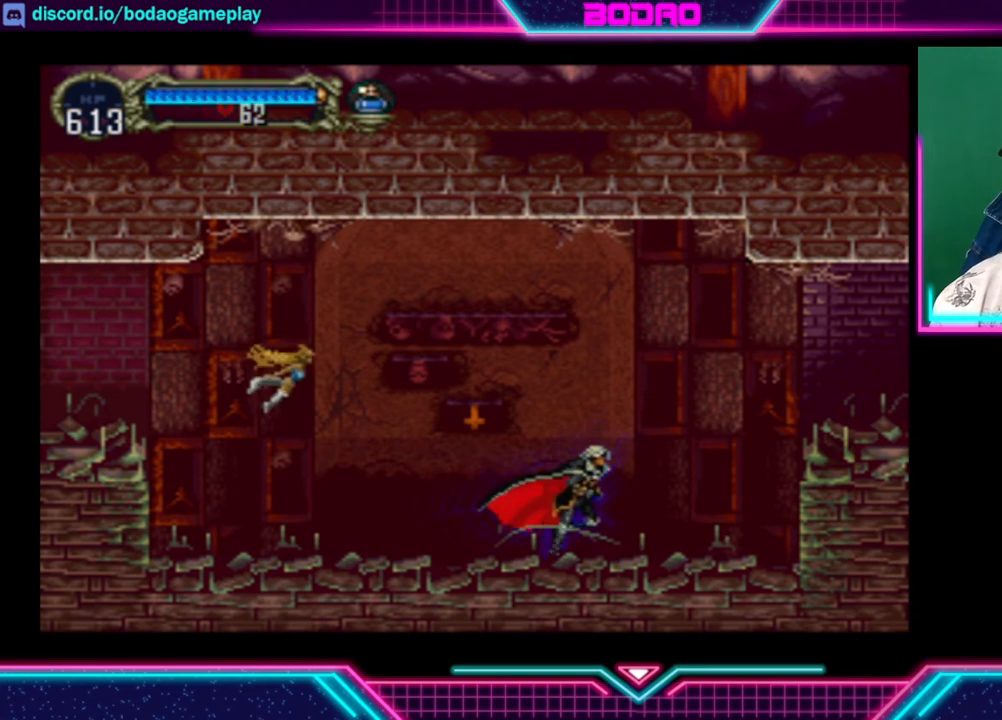
{"buttons": ["A"], "left_stick": "right", "right_stick": "center", "events": [[360, "A", "down"]]}
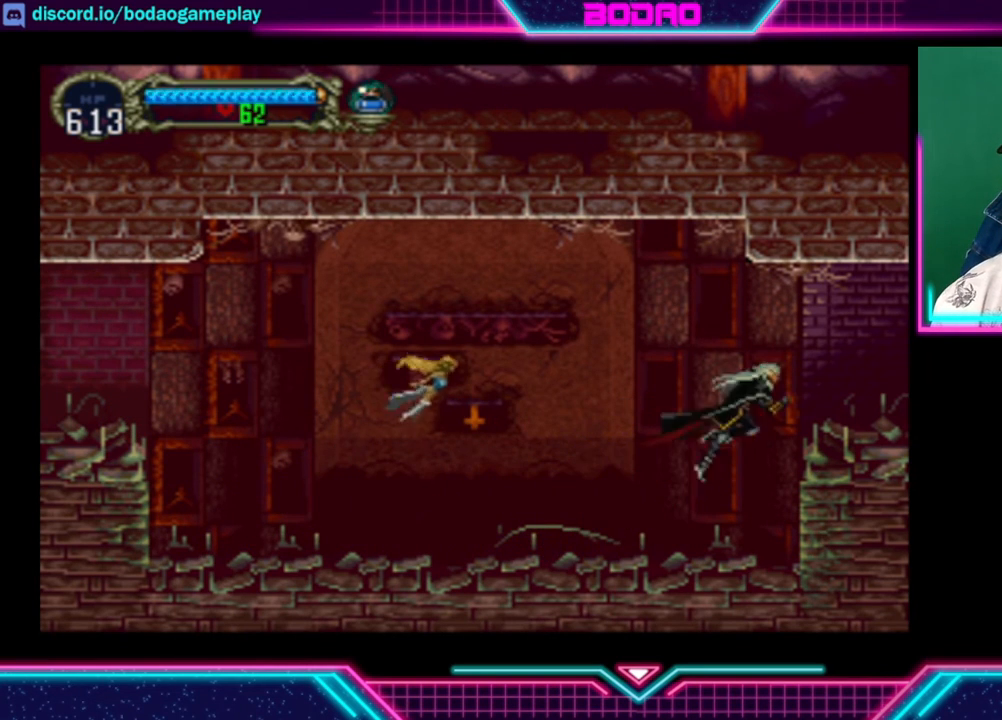
{"buttons": [], "left_stick": "right", "right_stick": "center", "events": [[200, "A", "up"]]}
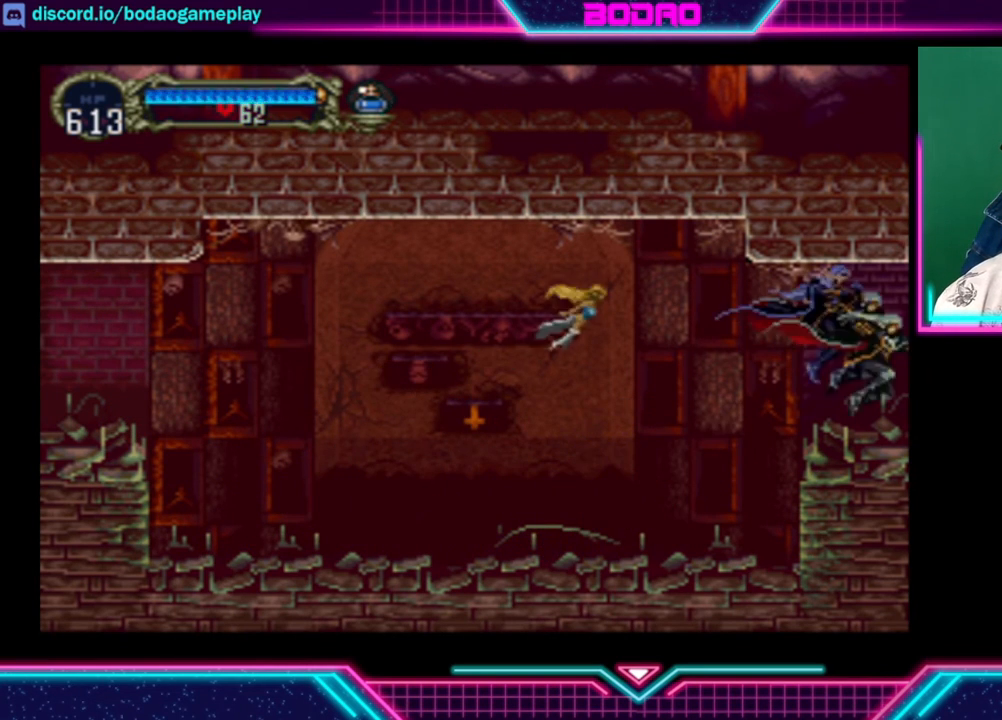
{"buttons": [], "left_stick": "right", "right_stick": "center", "events": []}
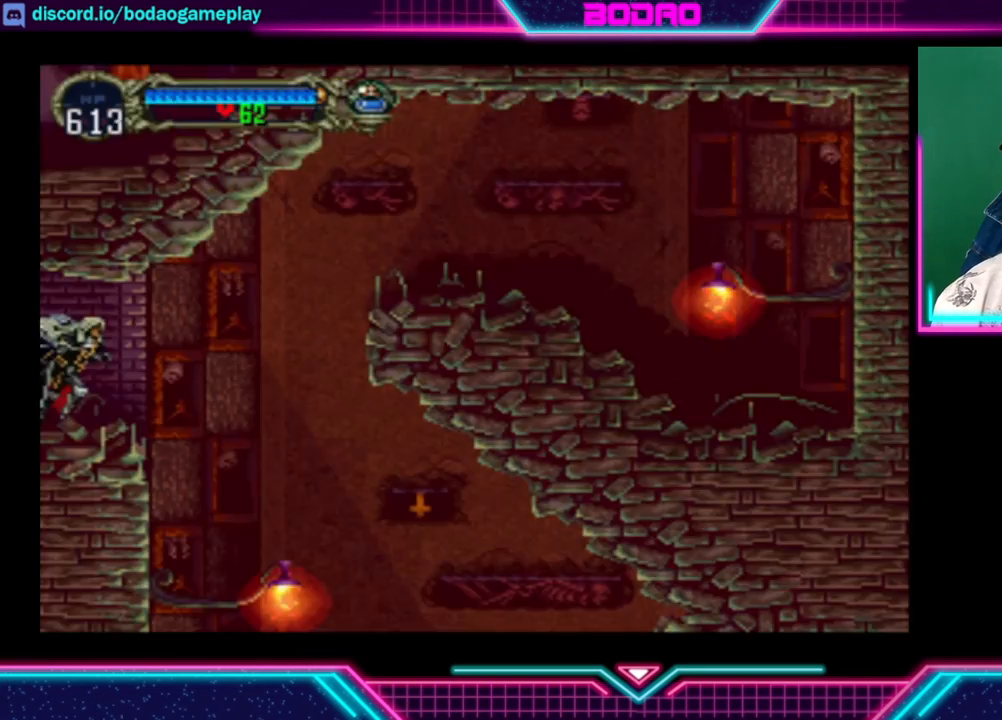
{"buttons": [], "left_stick": "right", "right_stick": "center", "events": [[280, "A", "down"], [480, "A", "up"]]}
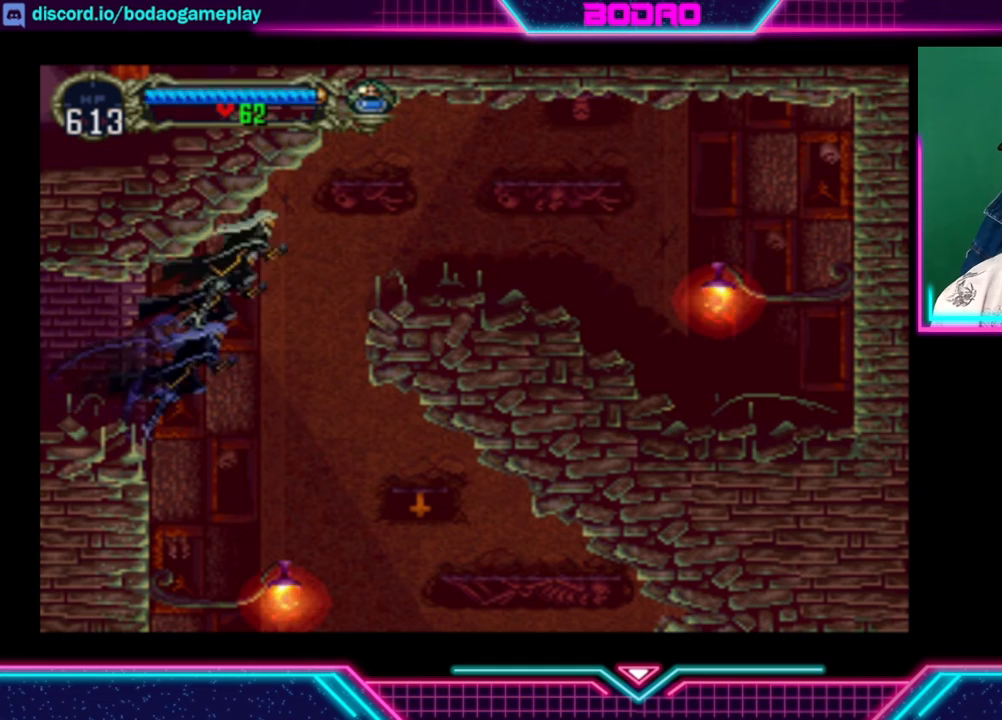
{"buttons": ["A"], "left_stick": "right", "right_stick": "center", "events": [[240, "A", "down"]]}
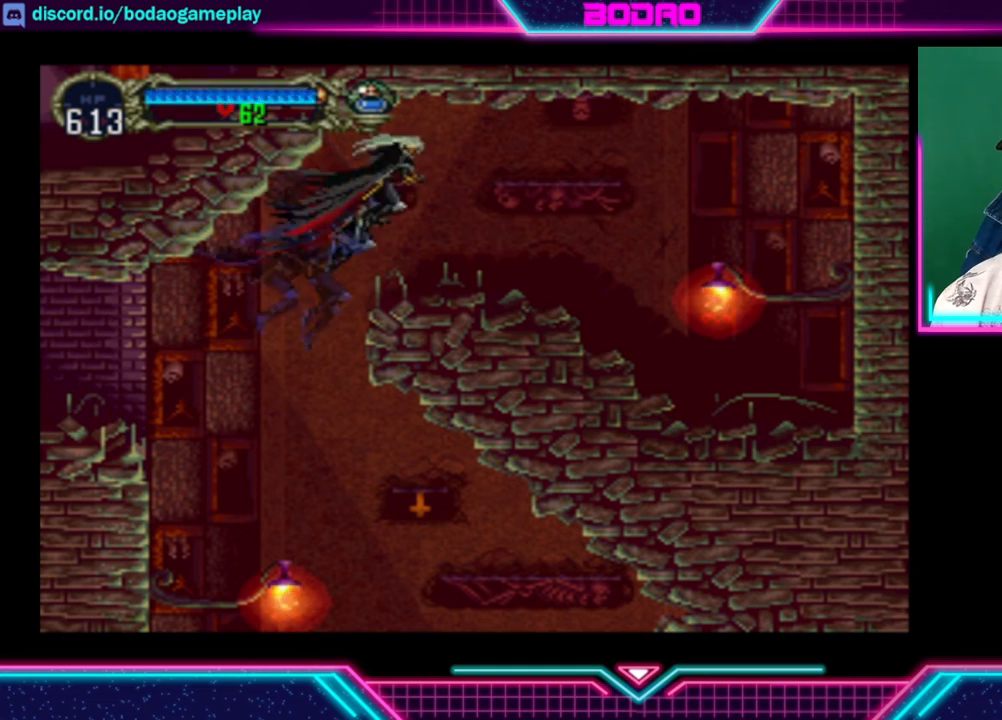
{"buttons": ["A"], "left_stick": "right", "right_stick": "center", "events": [[40, "A", "up"], [440, "A", "down"]]}
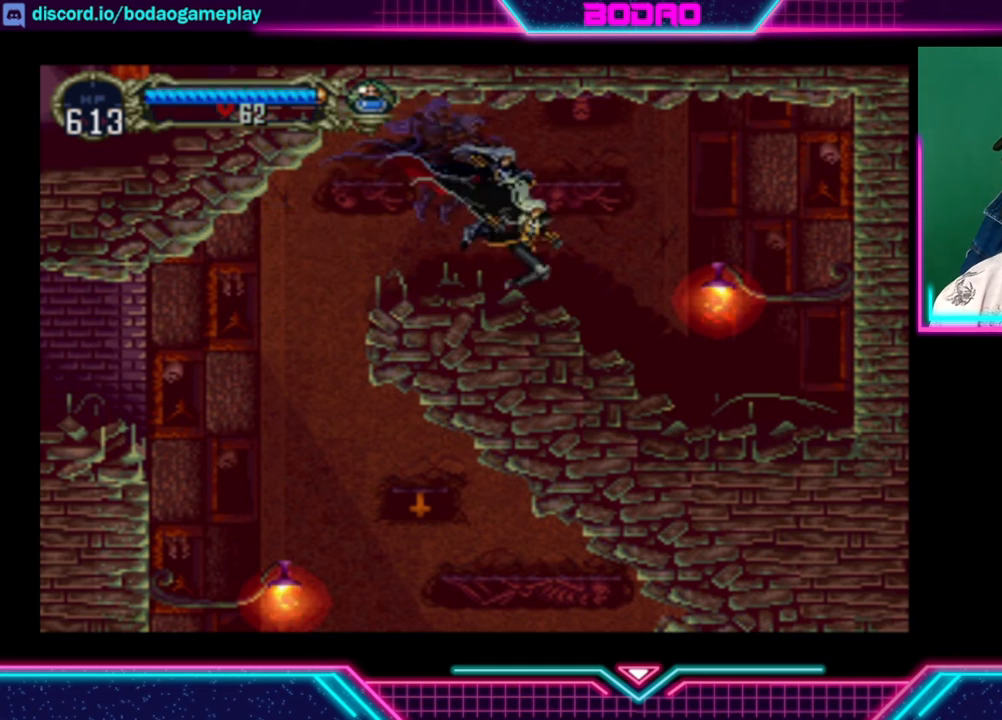
{"buttons": [], "left_stick": "center", "right_stick": "center", "events": [[80, "A", "up"], [120, "left_stick", "down-right"], [360, "X", "down"], [400, "X", "up"], [520, "left_stick", "center"]]}
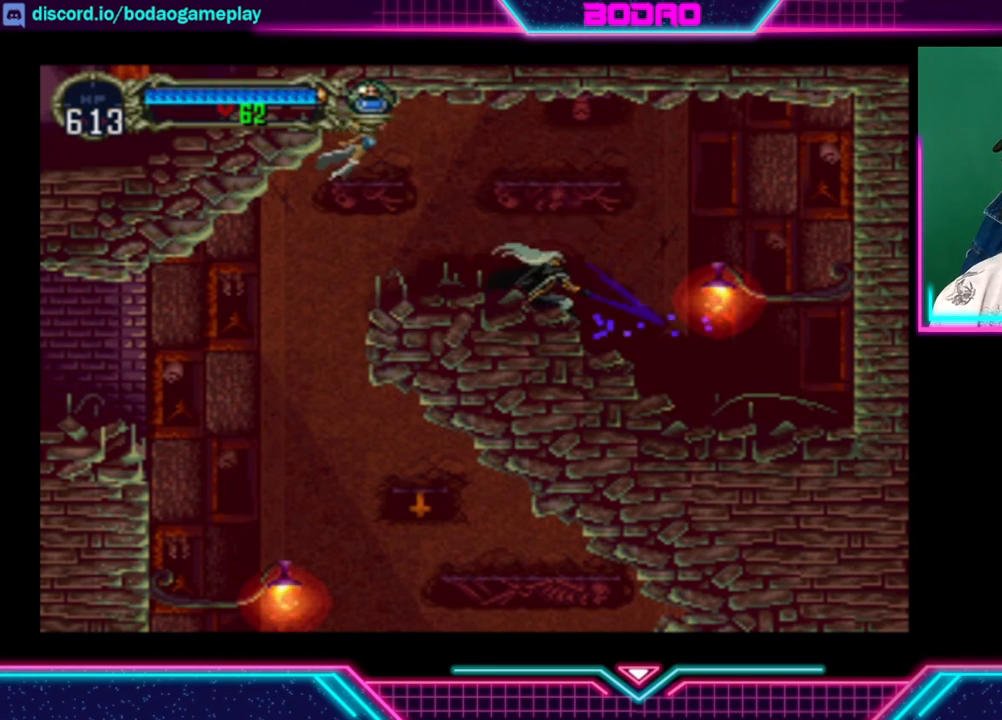
{"buttons": ["X"], "left_stick": "right", "right_stick": "center", "events": [[280, "left_stick", "right"], [440, "X", "down"]]}
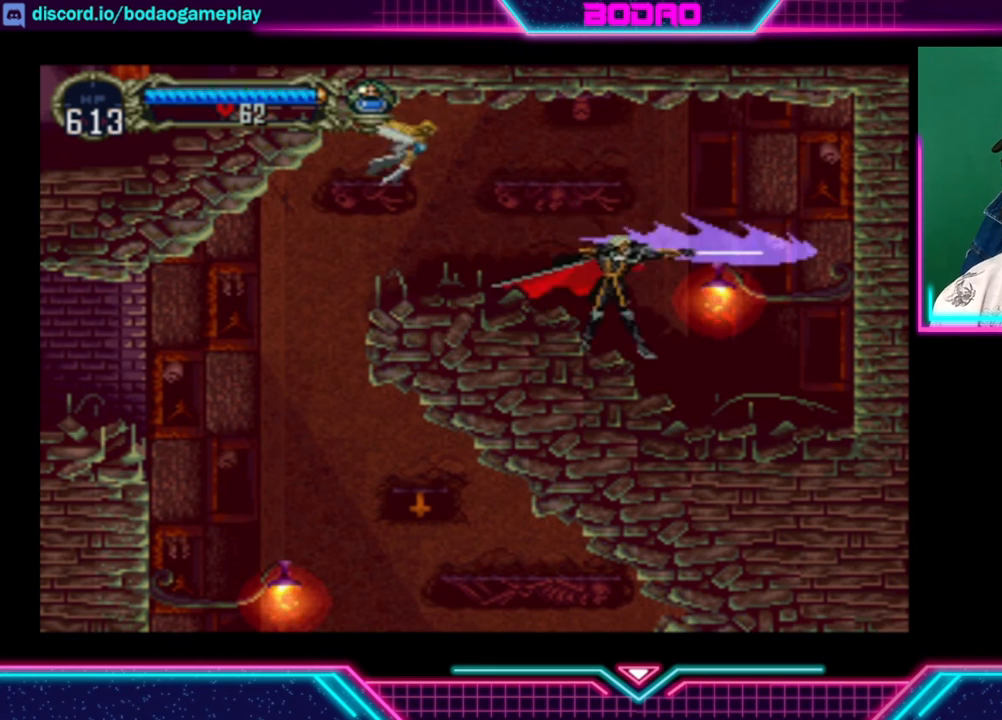
{"buttons": ["X"], "left_stick": "down", "right_stick": "center", "events": [[40, "X", "up"], [40, "left_stick", "center"], [360, "left_stick", "right"], [440, "X", "down"], [480, "left_stick", "down"]]}
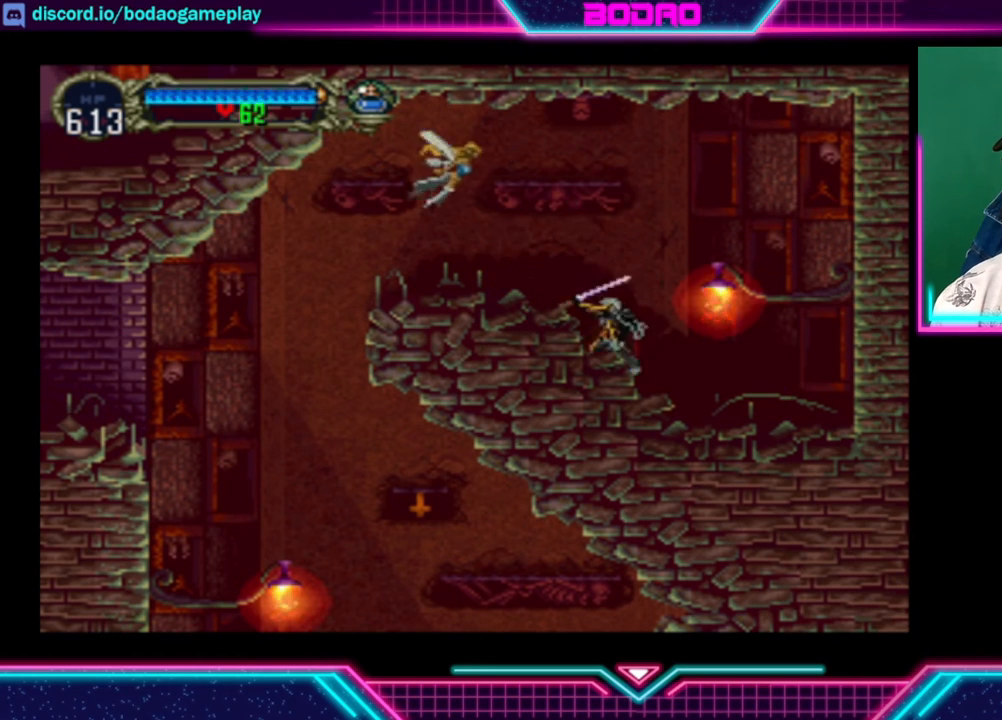
{"buttons": [], "left_stick": "right", "right_stick": "center", "events": [[40, "X", "up"], [80, "left_stick", "center"], [440, "left_stick", "right"]]}